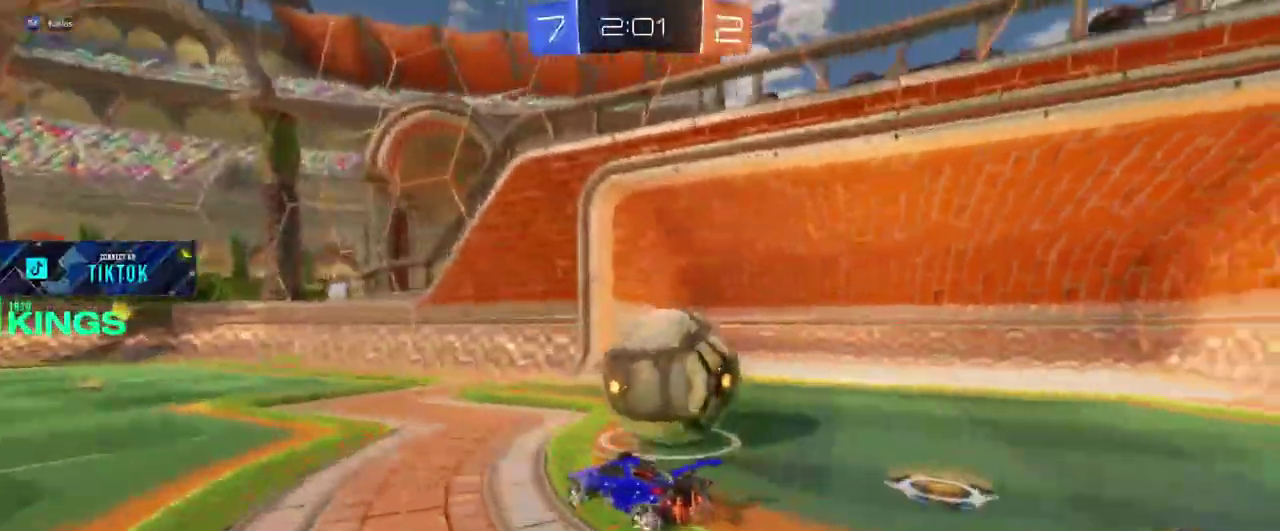
Gameplay with a controller (PlayStation layout); each line is a JSON object with the inputs held at the frame after it. "events" lists button and stick changes between this image and that frame as [ms after this image, input, new state], when the widget could be followed in between. This document gives stick clicks only as held states, not as events. Not read: CROSS.
{"buttons": ["R2", "HOME"], "left_stick": "center", "right_stick": "center", "events": [[383, "left_stick", "center"]]}
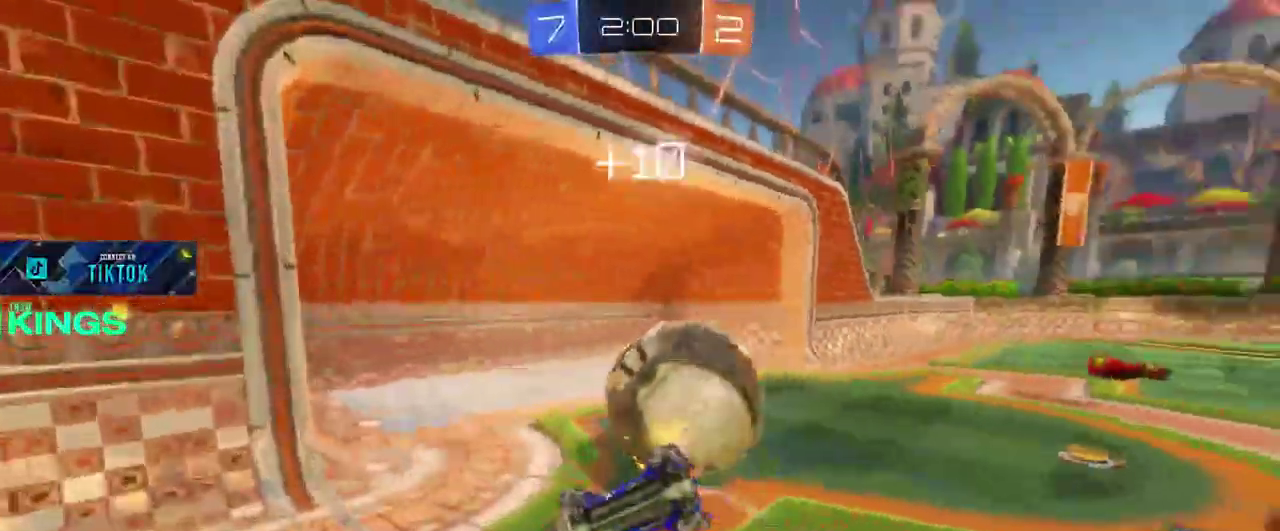
{"buttons": ["R2", "HOME"], "left_stick": "left", "right_stick": "center", "events": [[500, "left_stick", "left"]]}
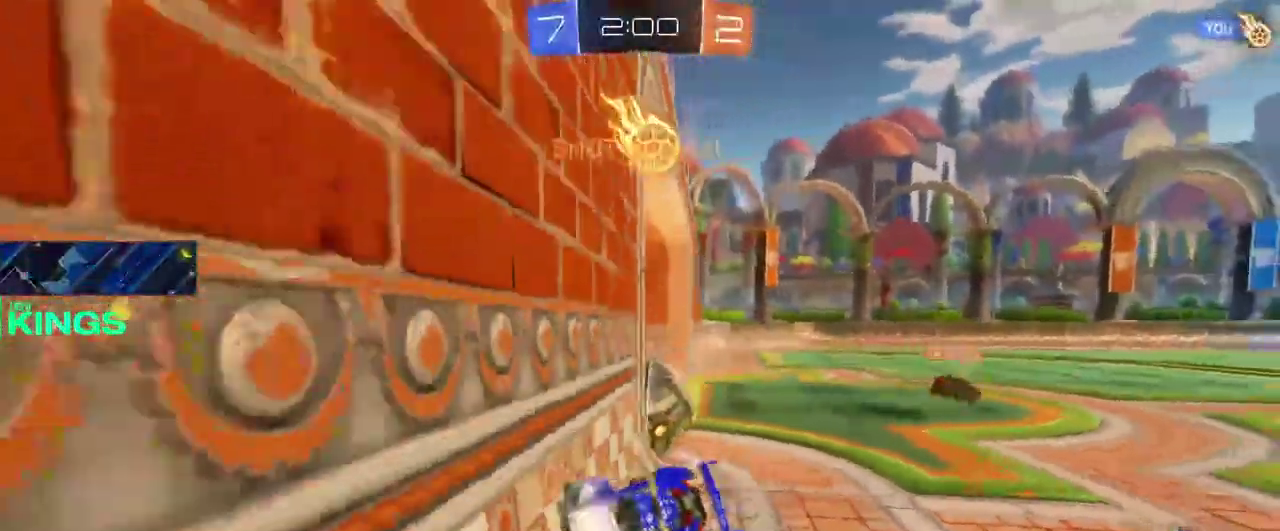
{"buttons": ["R2", "DPAD_UP"], "left_stick": "center", "right_stick": "center", "events": [[17, "SELECT", "down"], [217, "SELECT", "up"], [267, "SELECT", "down"], [400, "SELECT", "up"], [433, "DPAD_UP", "down"], [433, "HOME", "up"], [467, "left_stick", "center"]]}
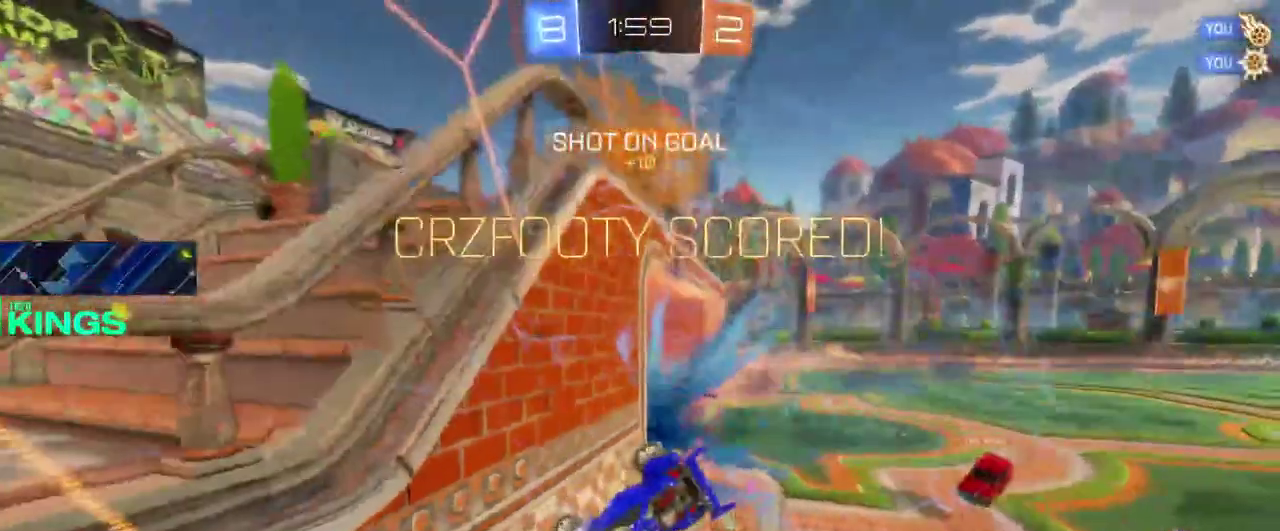
{"buttons": ["R2", "DPAD_UP"], "left_stick": "up-right", "right_stick": "center", "events": [[117, "DPAD_UP", "up"], [133, "left_stick", "left"], [167, "DPAD_UP", "down"], [283, "left_stick", "right"], [500, "left_stick", "up-right"]]}